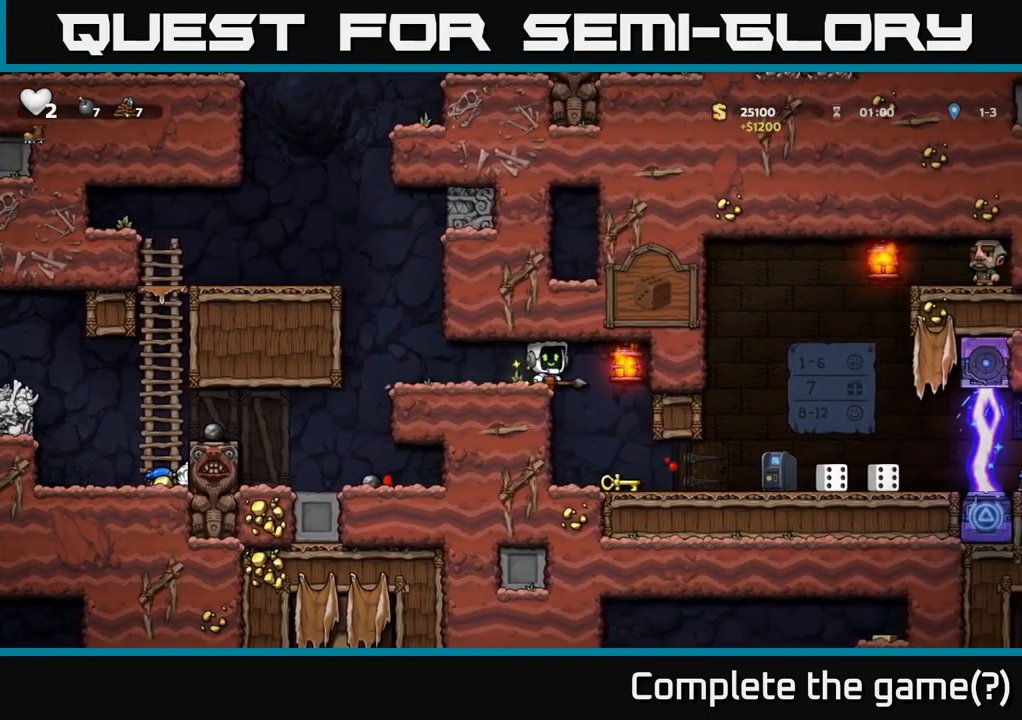
Gameplay with a controller (Xbox layout); each line is a JSON object with the inputs held at the frame after it. "events" lists button and stick changes between this image and that frame as [ms after this image, input, new state], when the widget could be followed in between.
{"buttons": [], "left_stick": "center", "right_stick": "center", "events": [[84, "DPAD_RIGHT", "up"]]}
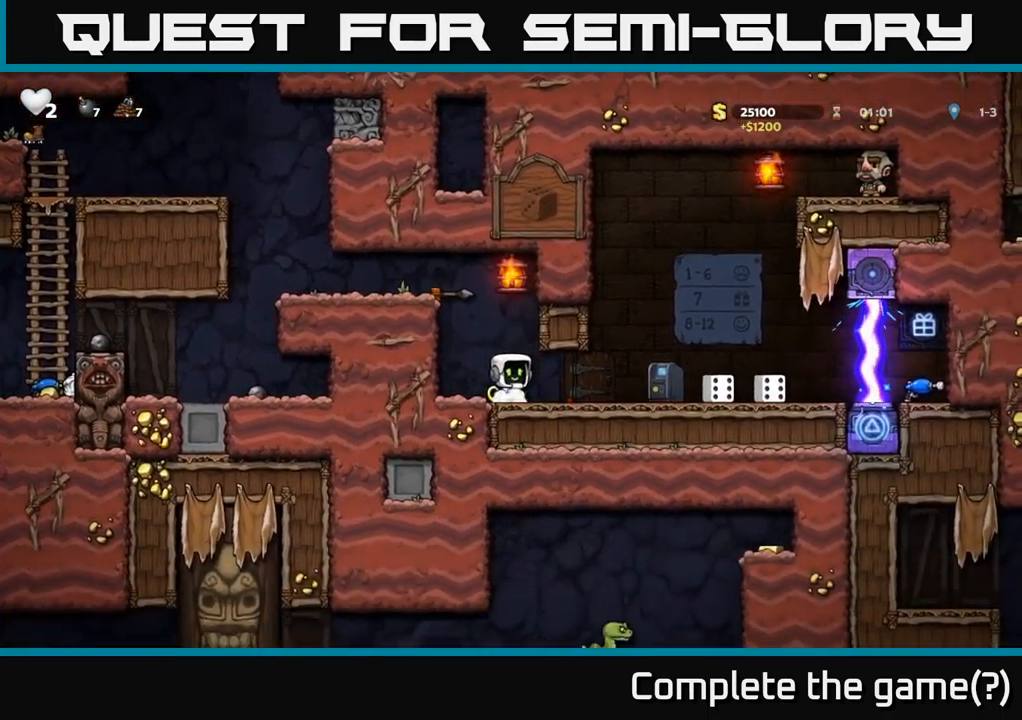
{"buttons": ["A", "DPAD_LEFT"], "left_stick": "center", "right_stick": "center", "events": [[134, "DPAD_DOWN", "down"], [200, "X", "down"], [334, "X", "up"], [350, "DPAD_DOWN", "up"], [367, "A", "down"], [367, "DPAD_LEFT", "down"]]}
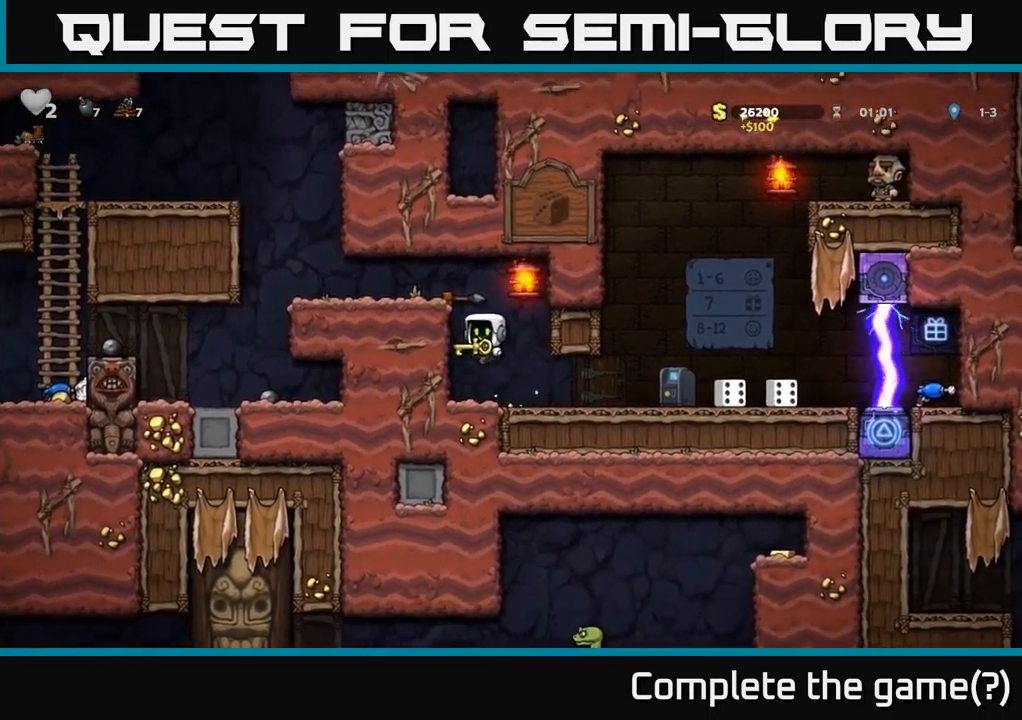
{"buttons": ["DPAD_LEFT"], "left_stick": "center", "right_stick": "center", "events": [[50, "A", "up"], [184, "A", "down"], [317, "A", "up"]]}
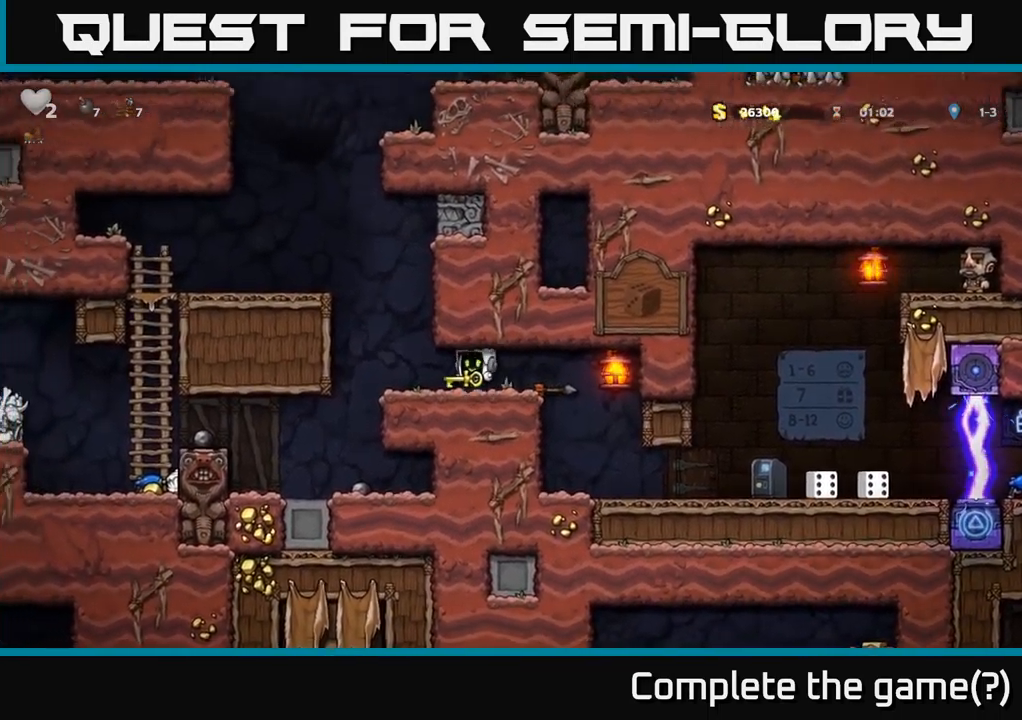
{"buttons": ["A", "DPAD_LEFT"], "left_stick": "center", "right_stick": "center", "events": [[150, "A", "down"], [350, "A", "up"], [500, "A", "down"]]}
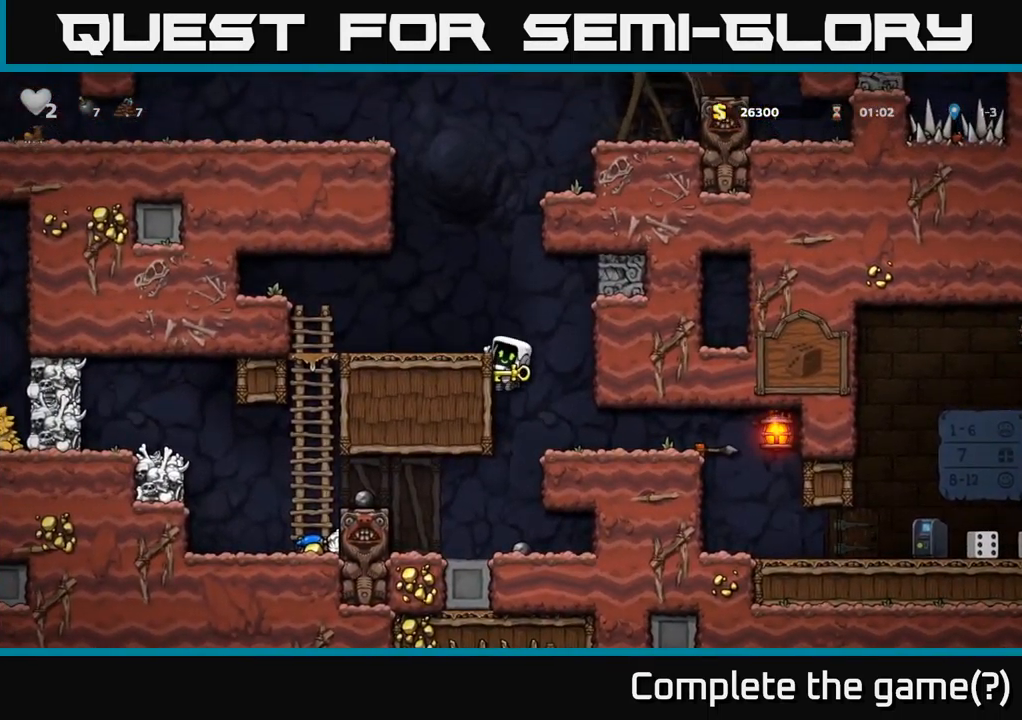
{"buttons": ["DPAD_LEFT"], "left_stick": "center", "right_stick": "center", "events": [[150, "A", "up"]]}
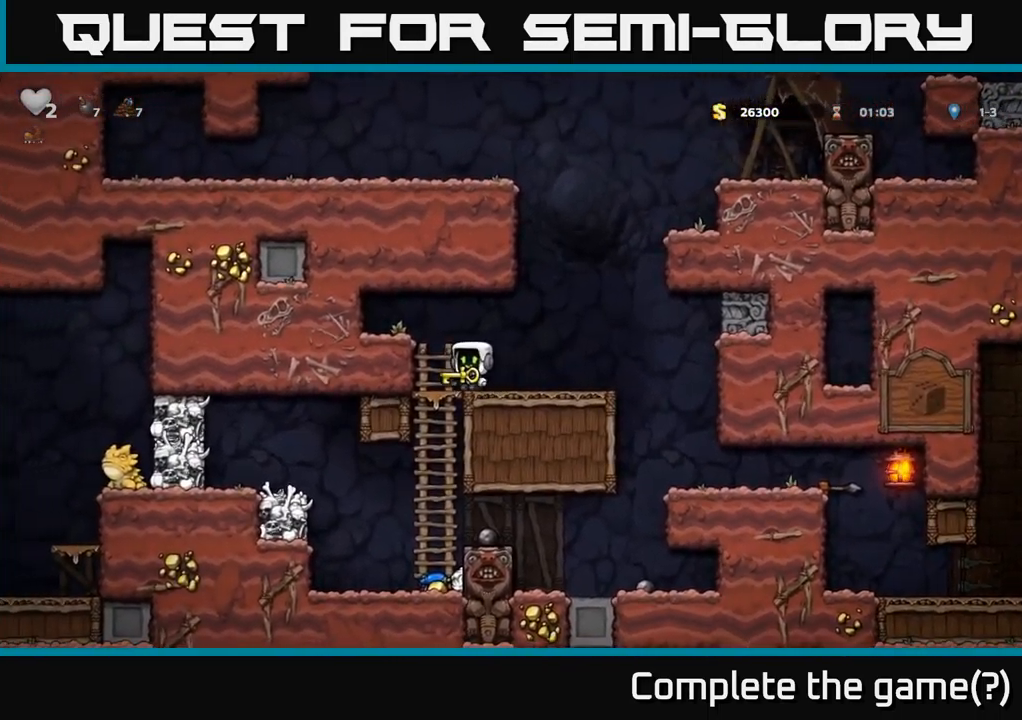
{"buttons": ["DPAD_LEFT"], "left_stick": "center", "right_stick": "center", "events": [[50, "DPAD_LEFT", "up"], [67, "DPAD_DOWN", "down"], [150, "A", "down"], [250, "A", "up"], [267, "DPAD_DOWN", "up"], [484, "DPAD_LEFT", "down"]]}
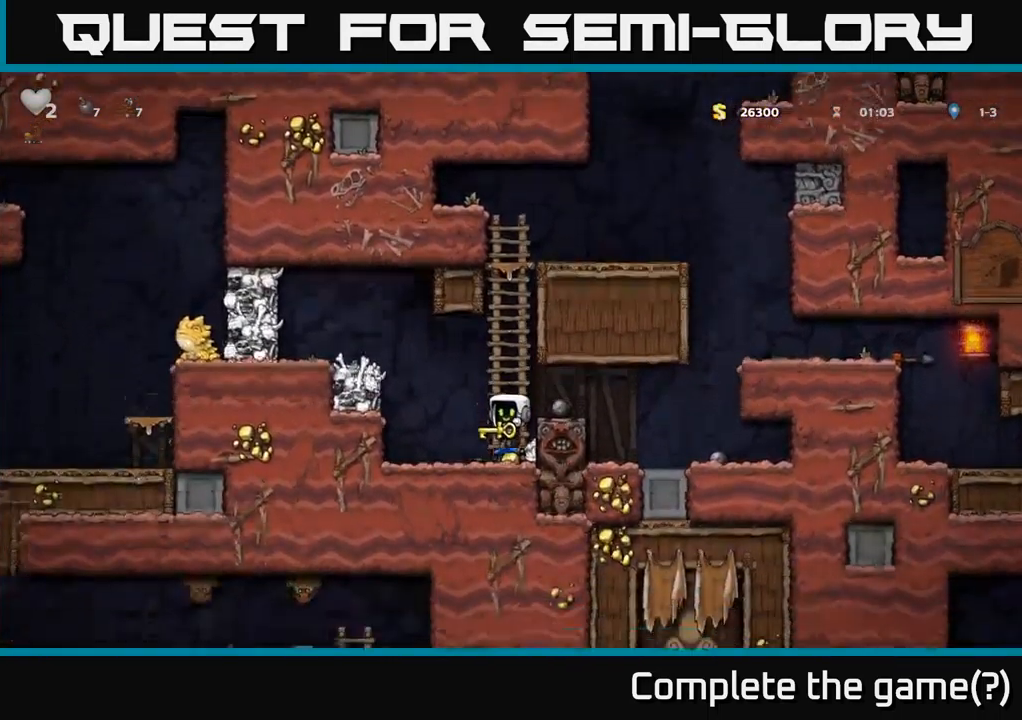
{"buttons": ["A", "DPAD_LEFT"], "left_stick": "center", "right_stick": "center", "events": [[84, "A", "down"], [267, "A", "up"], [417, "A", "down"]]}
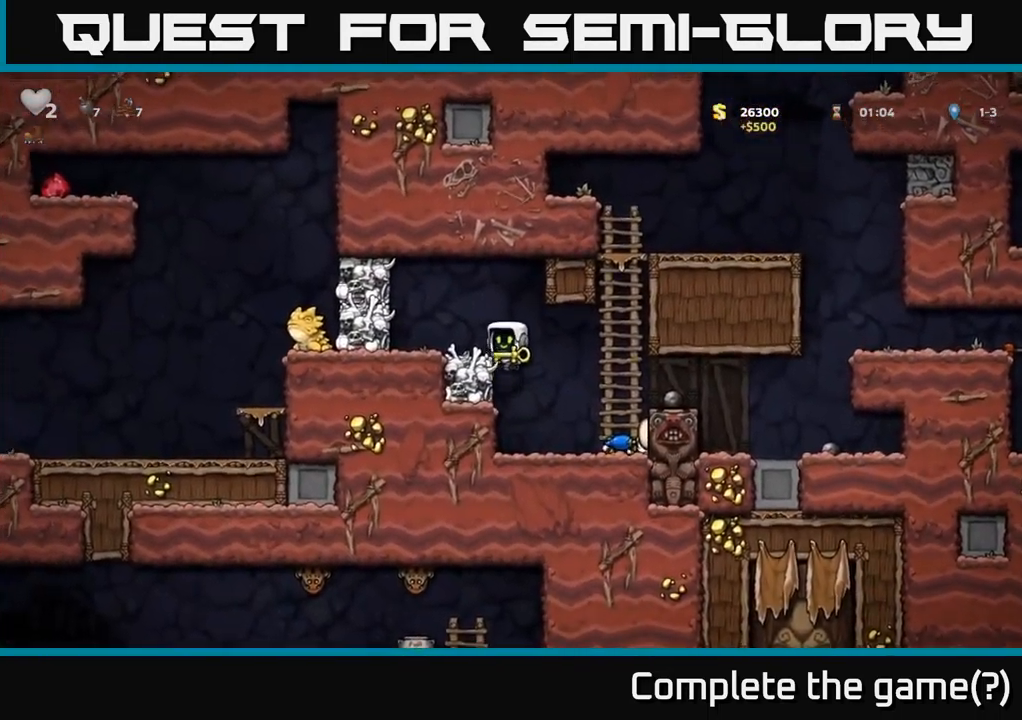
{"buttons": ["X"], "left_stick": "center", "right_stick": "center", "events": [[34, "A", "up"], [84, "DPAD_LEFT", "up"], [350, "A", "down"], [433, "A", "up"], [500, "X", "down"]]}
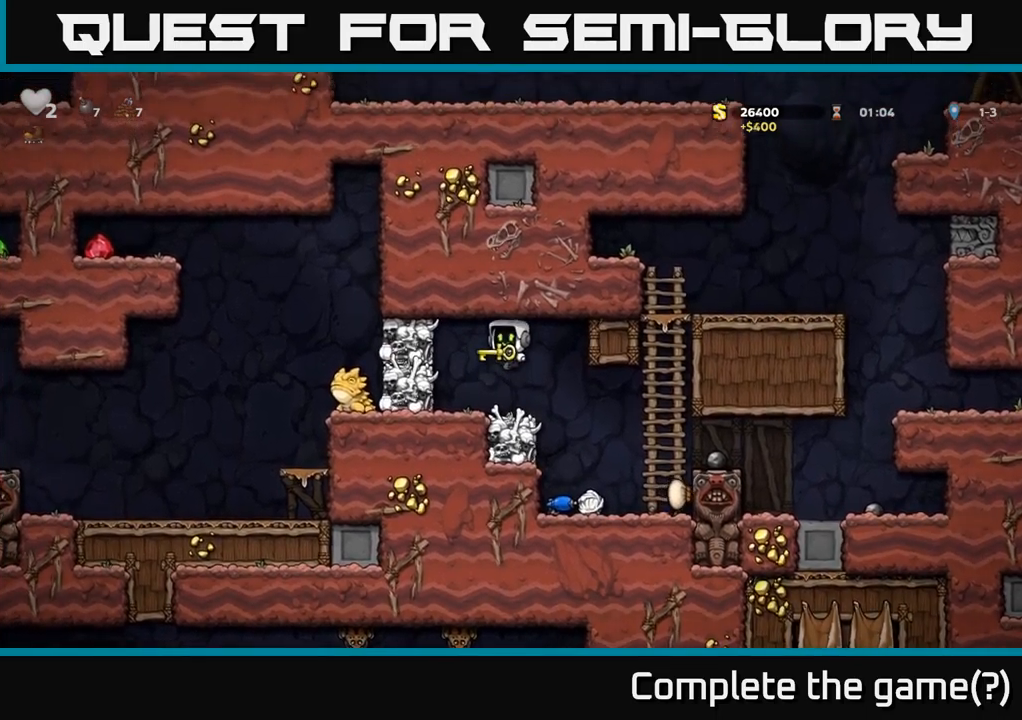
{"buttons": [], "left_stick": "center", "right_stick": "center", "events": [[50, "X", "up"]]}
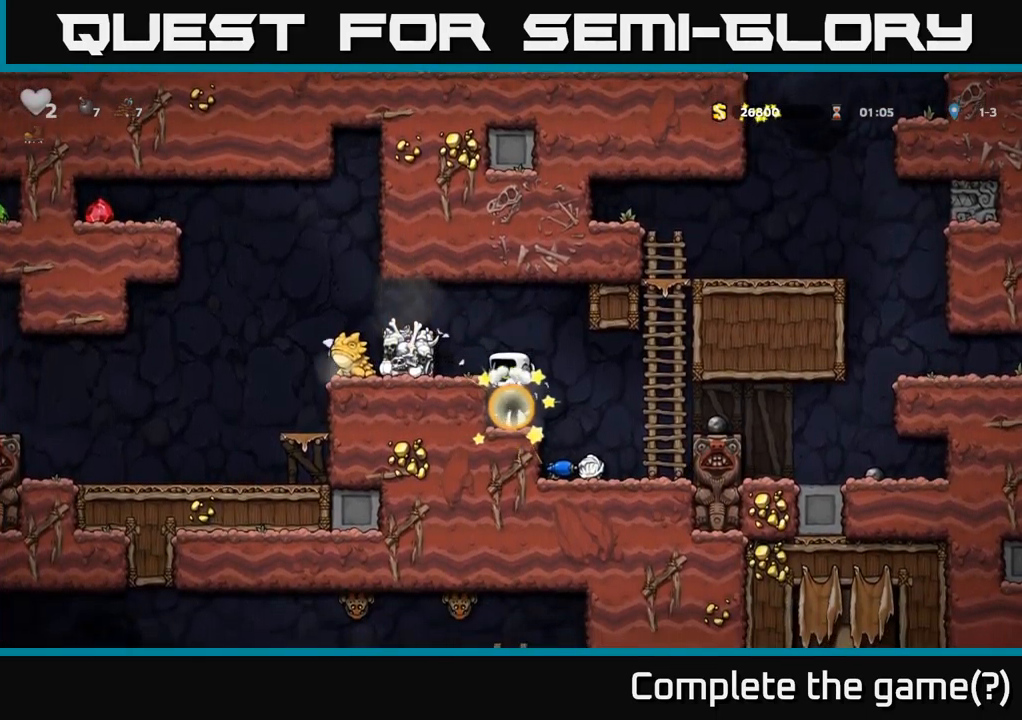
{"buttons": [], "left_stick": "center", "right_stick": "center", "events": []}
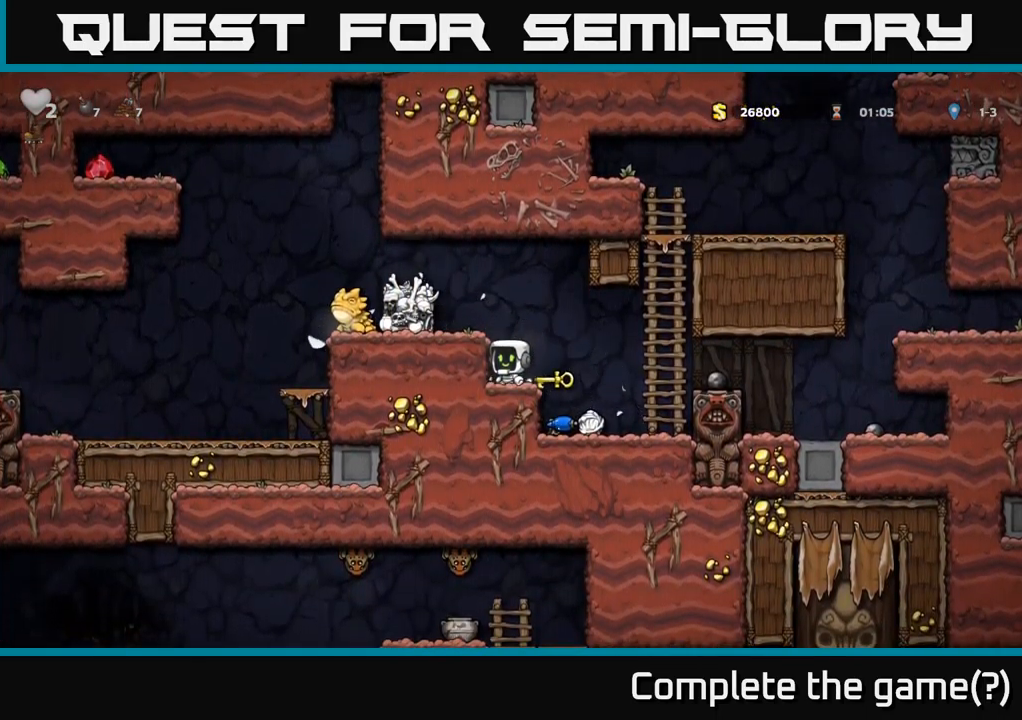
{"buttons": ["DPAD_LEFT"], "left_stick": "center", "right_stick": "center", "events": [[234, "A", "down"], [384, "A", "up"], [417, "DPAD_LEFT", "down"]]}
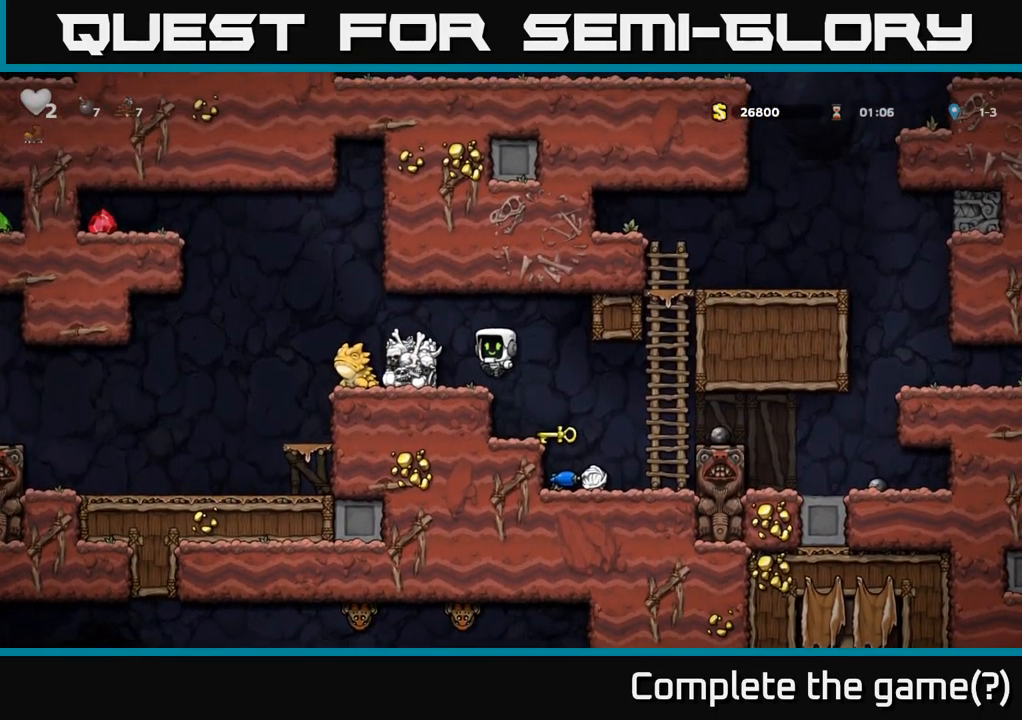
{"buttons": [], "left_stick": "center", "right_stick": "center", "events": [[17, "DPAD_LEFT", "up"], [150, "A", "down"], [334, "A", "up"], [334, "DPAD_LEFT", "down"], [417, "DPAD_LEFT", "up"]]}
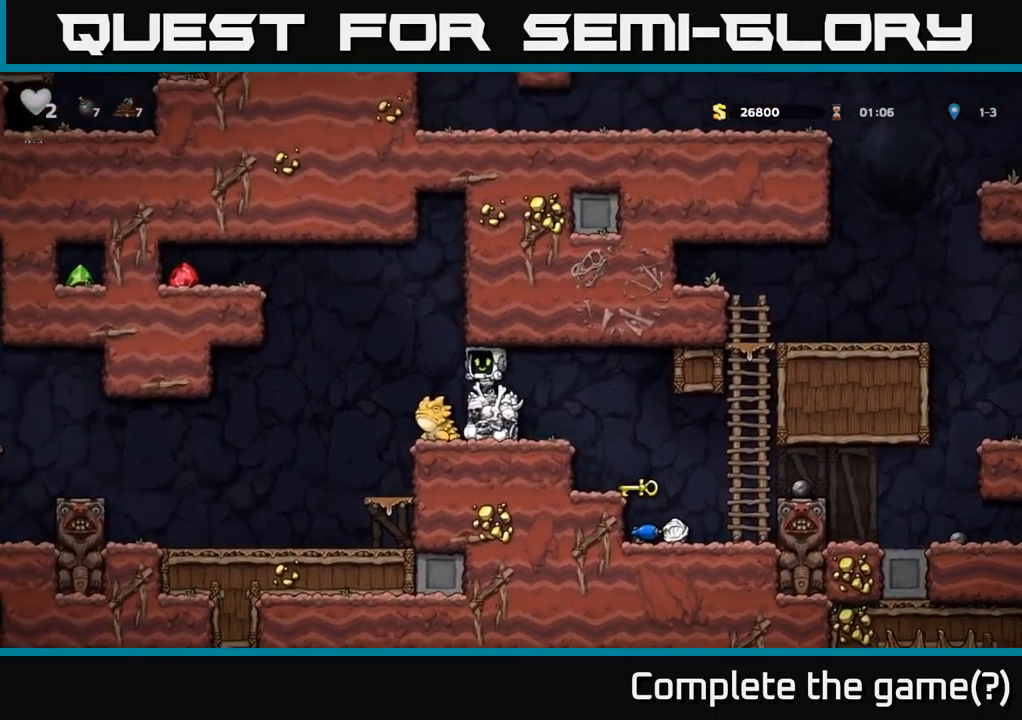
{"buttons": ["DPAD_LEFT"], "left_stick": "center", "right_stick": "center", "events": [[434, "DPAD_LEFT", "down"]]}
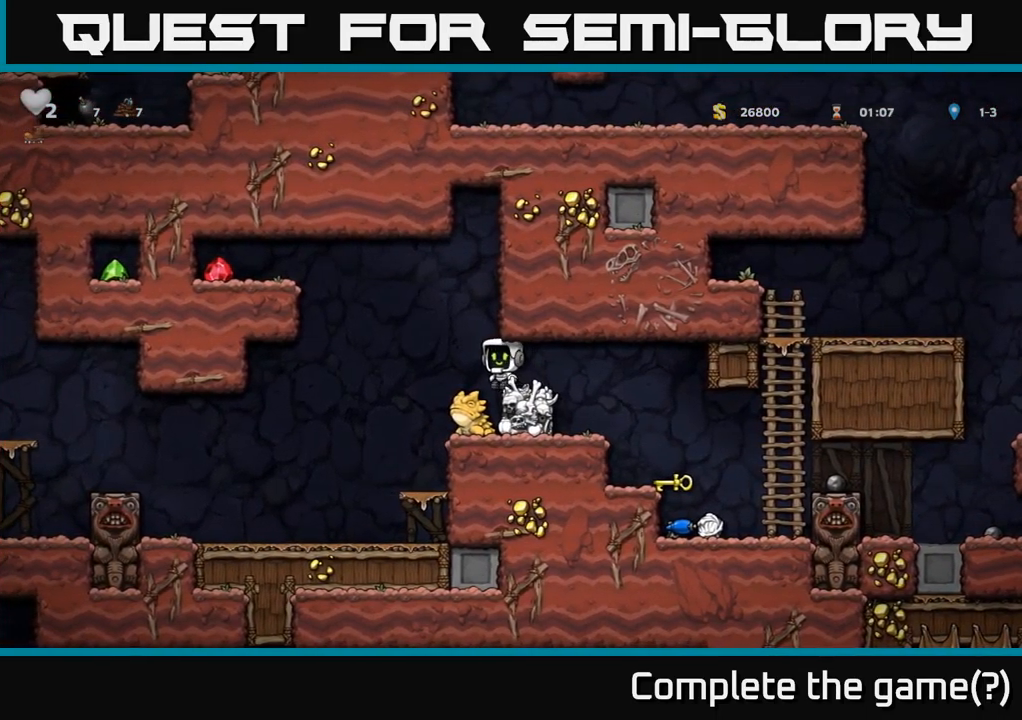
{"buttons": ["A", "DPAD_LEFT"], "left_stick": "center", "right_stick": "center", "events": [[34, "DPAD_LEFT", "up"], [134, "A", "down"], [184, "DPAD_LEFT", "down"]]}
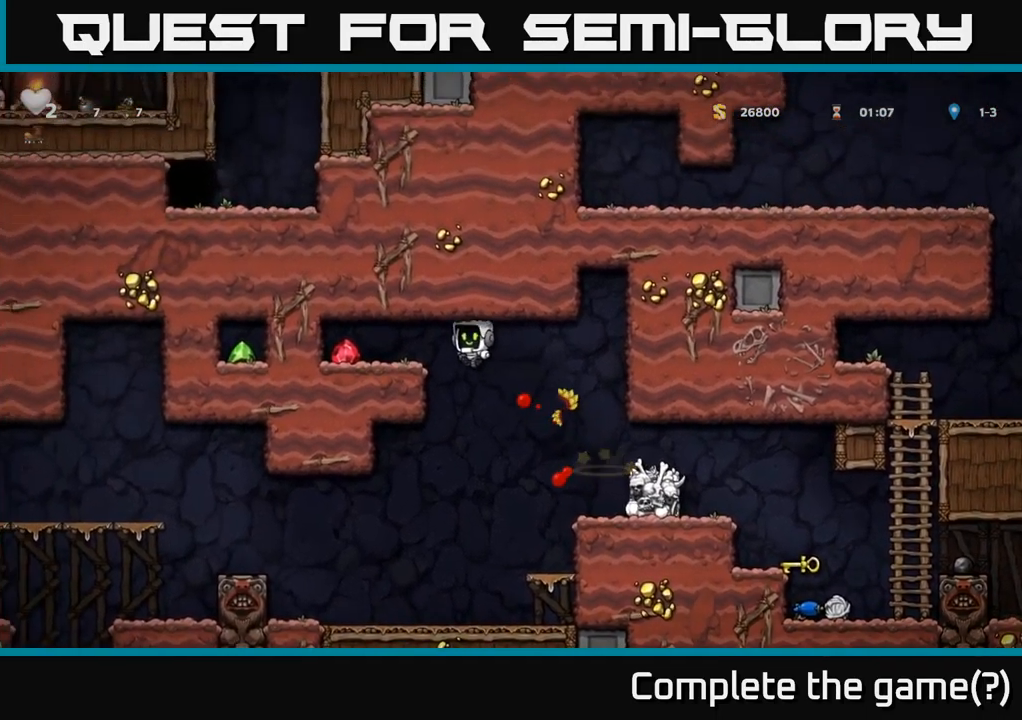
{"buttons": ["DPAD_RIGHT"], "left_stick": "center", "right_stick": "center", "events": [[150, "A", "up"], [384, "DPAD_LEFT", "up"], [417, "DPAD_RIGHT", "down"]]}
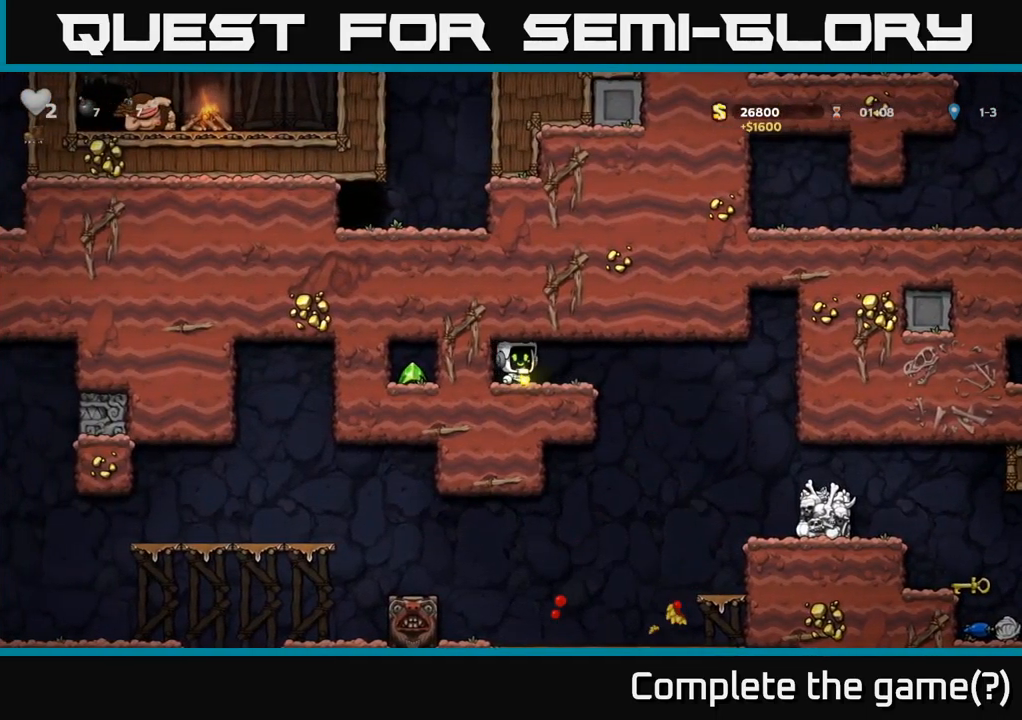
{"buttons": ["DPAD_RIGHT"], "left_stick": "center", "right_stick": "center", "events": []}
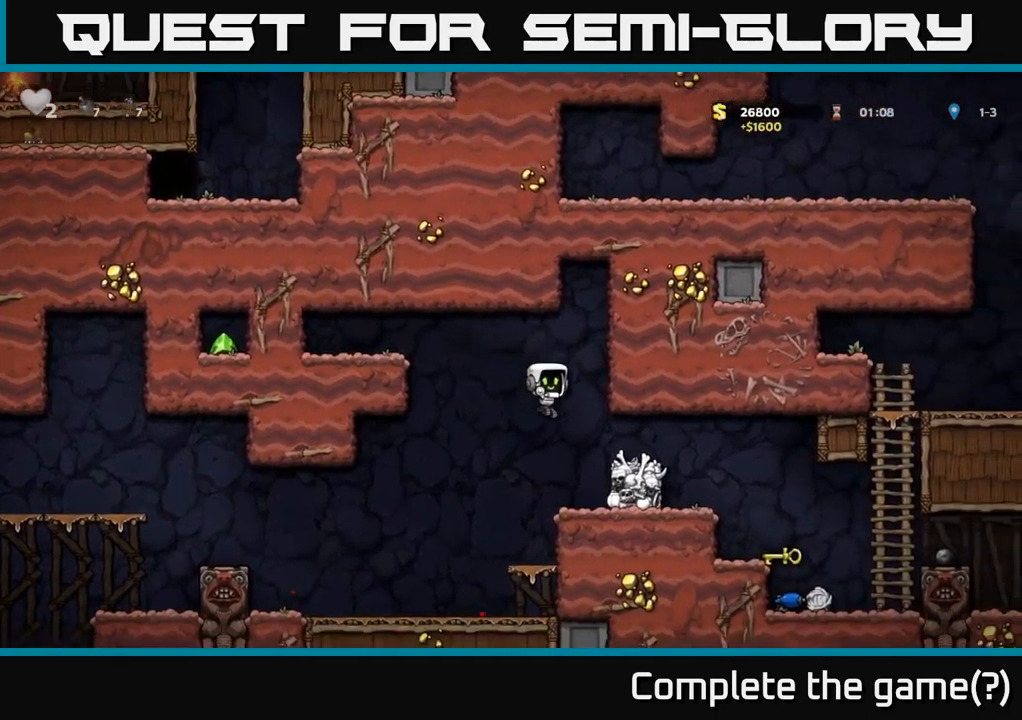
{"buttons": ["DPAD_RIGHT"], "left_stick": "center", "right_stick": "center", "events": [[200, "A", "down"], [400, "A", "up"]]}
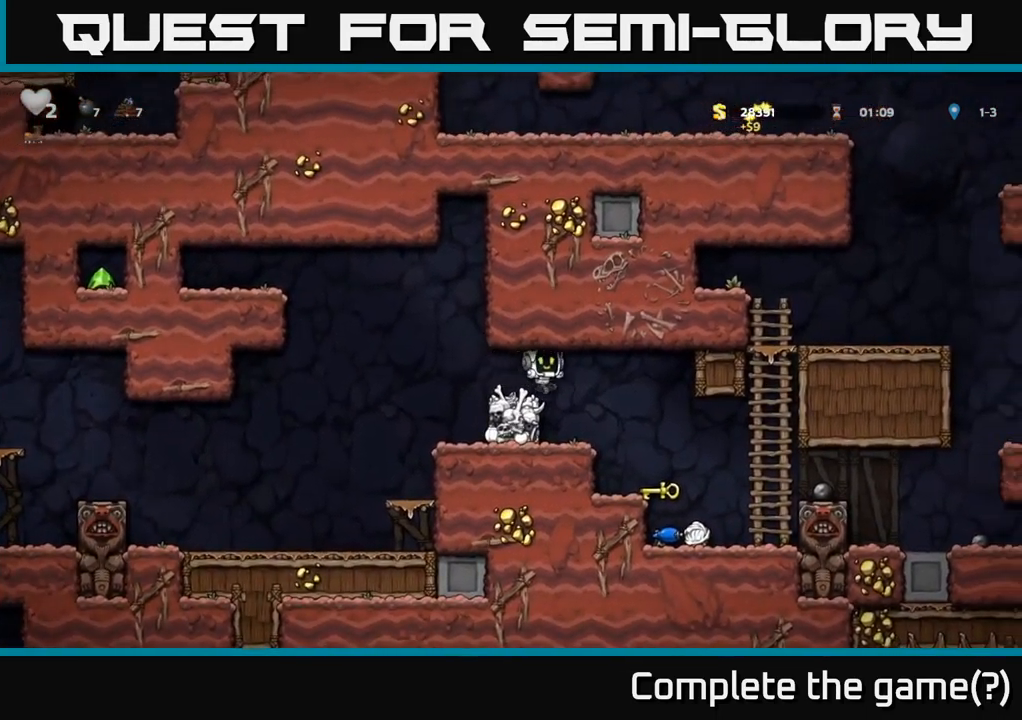
{"buttons": [], "left_stick": "center", "right_stick": "center", "events": [[100, "DPAD_RIGHT", "up"], [301, "DPAD_RIGHT", "down"], [334, "DPAD_RIGHT", "up"]]}
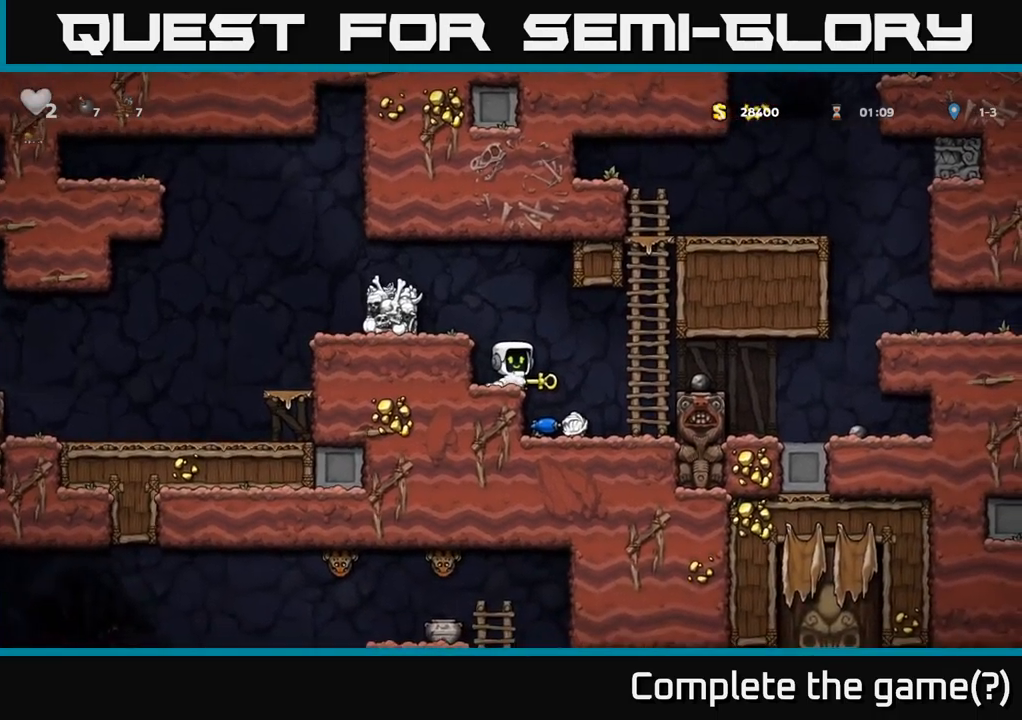
{"buttons": ["A", "DPAD_LEFT"], "left_stick": "center", "right_stick": "center", "events": [[50, "DPAD_DOWN", "down"], [133, "X", "down"], [217, "X", "up"], [233, "DPAD_DOWN", "up"], [300, "A", "down"], [300, "DPAD_LEFT", "down"]]}
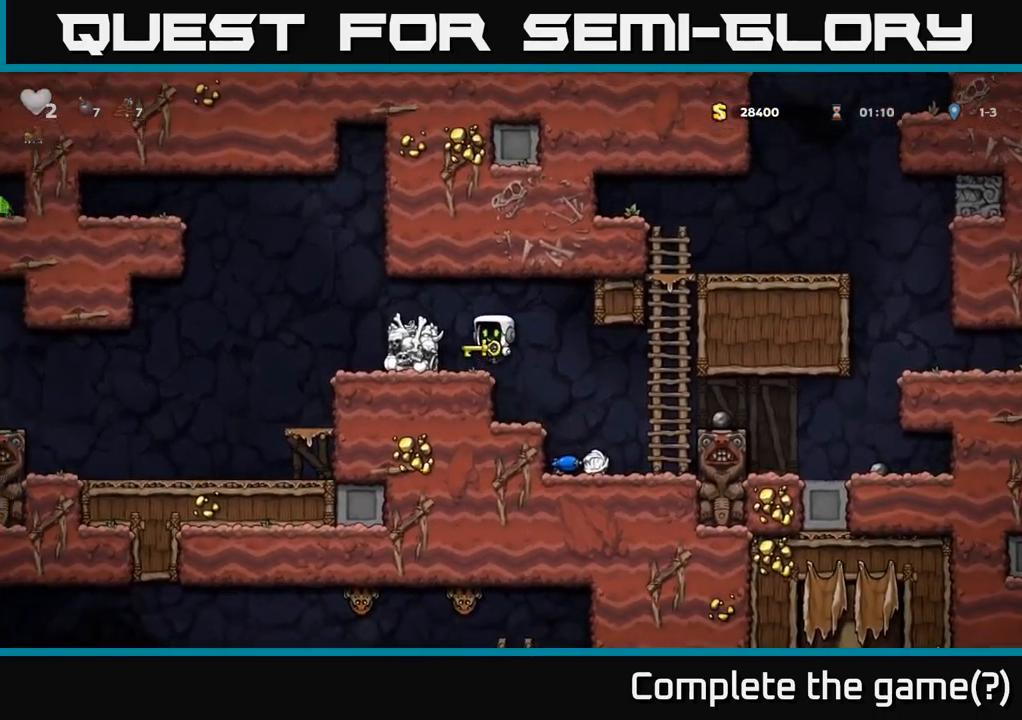
{"buttons": ["DPAD_LEFT"], "left_stick": "center", "right_stick": "center", "events": [[17, "A", "up"], [183, "A", "down"], [333, "A", "up"]]}
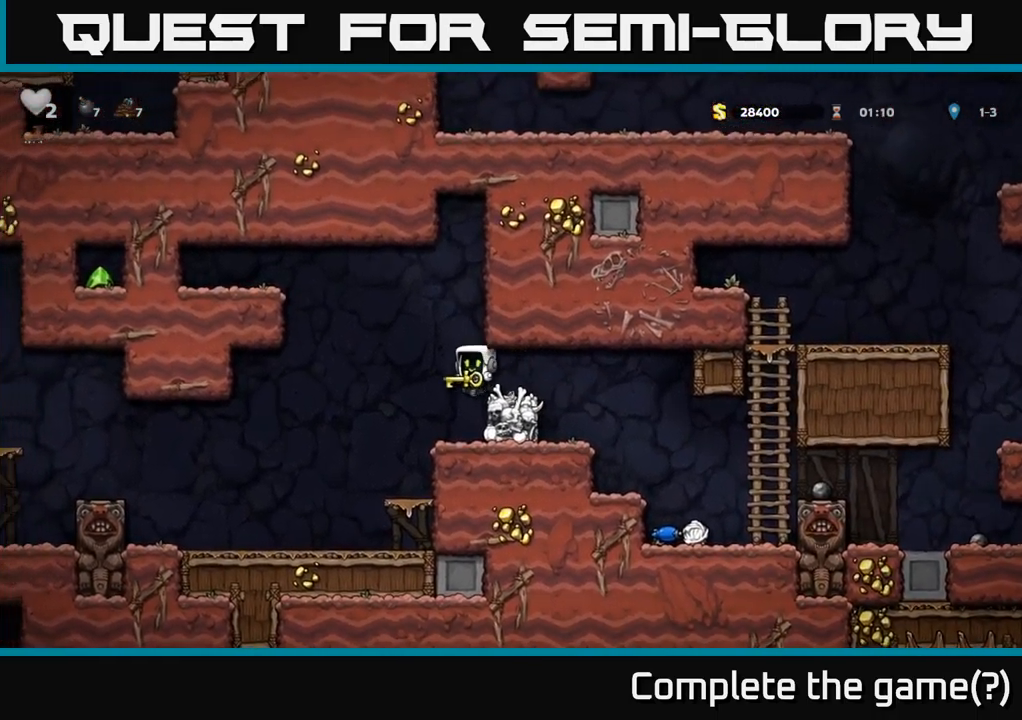
{"buttons": ["A", "DPAD_LEFT"], "left_stick": "center", "right_stick": "center", "events": [[467, "A", "down"]]}
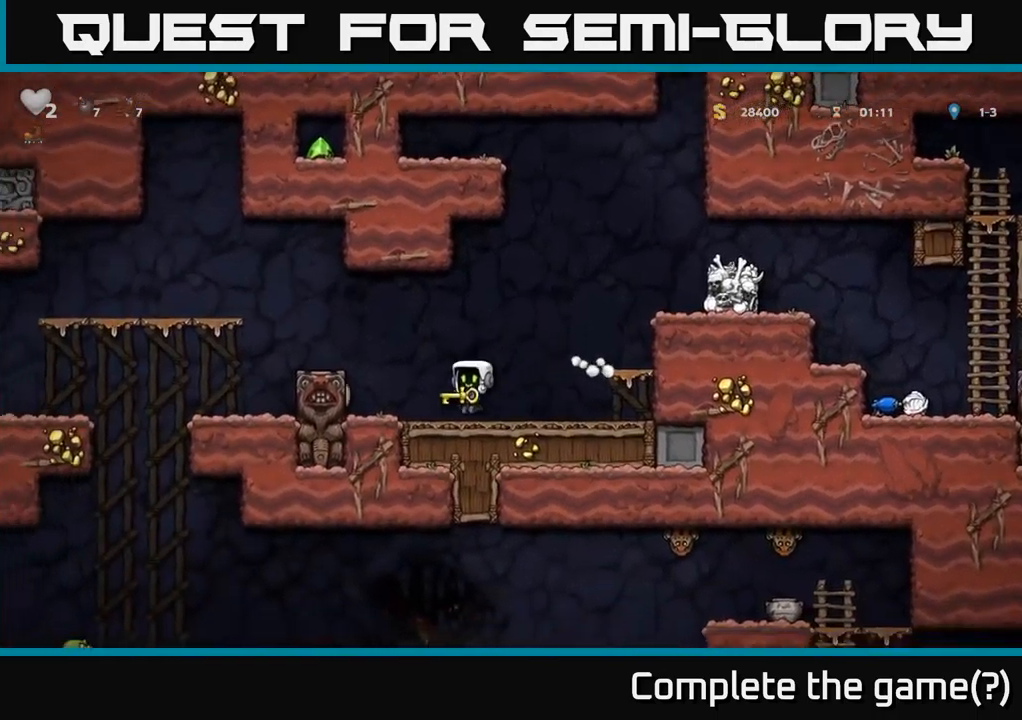
{"buttons": [], "left_stick": "center", "right_stick": "center", "events": [[83, "DPAD_LEFT", "up"], [167, "A", "up"], [200, "DPAD_RIGHT", "down"], [383, "DPAD_RIGHT", "up"]]}
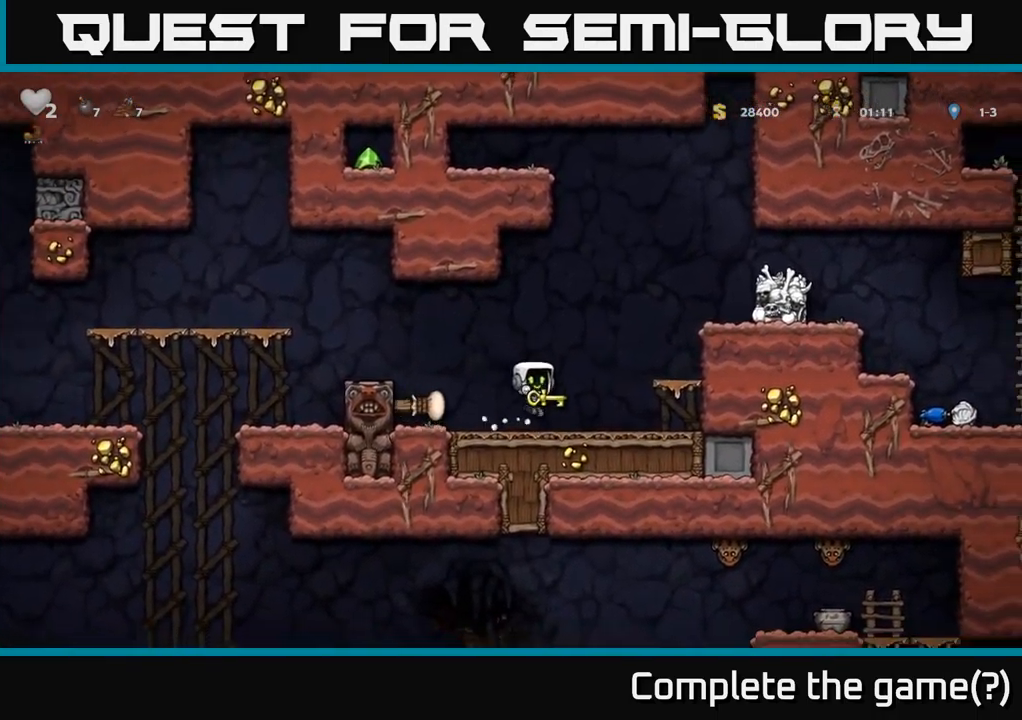
{"buttons": [], "left_stick": "center", "right_stick": "center", "events": [[117, "DPAD_LEFT", "down"], [133, "A", "down"], [300, "A", "up"], [467, "DPAD_LEFT", "up"]]}
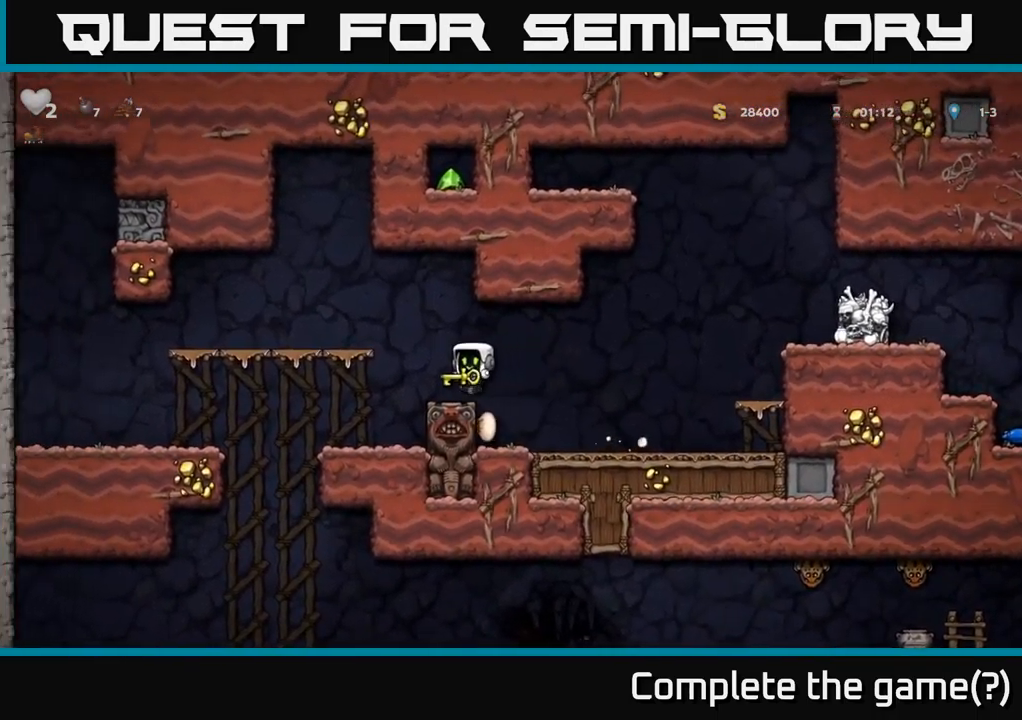
{"buttons": ["DPAD_DOWN"], "left_stick": "center", "right_stick": "center", "events": [[50, "DPAD_LEFT", "down"], [83, "A", "down"], [300, "A", "up"], [433, "DPAD_DOWN", "down"], [433, "DPAD_LEFT", "up"]]}
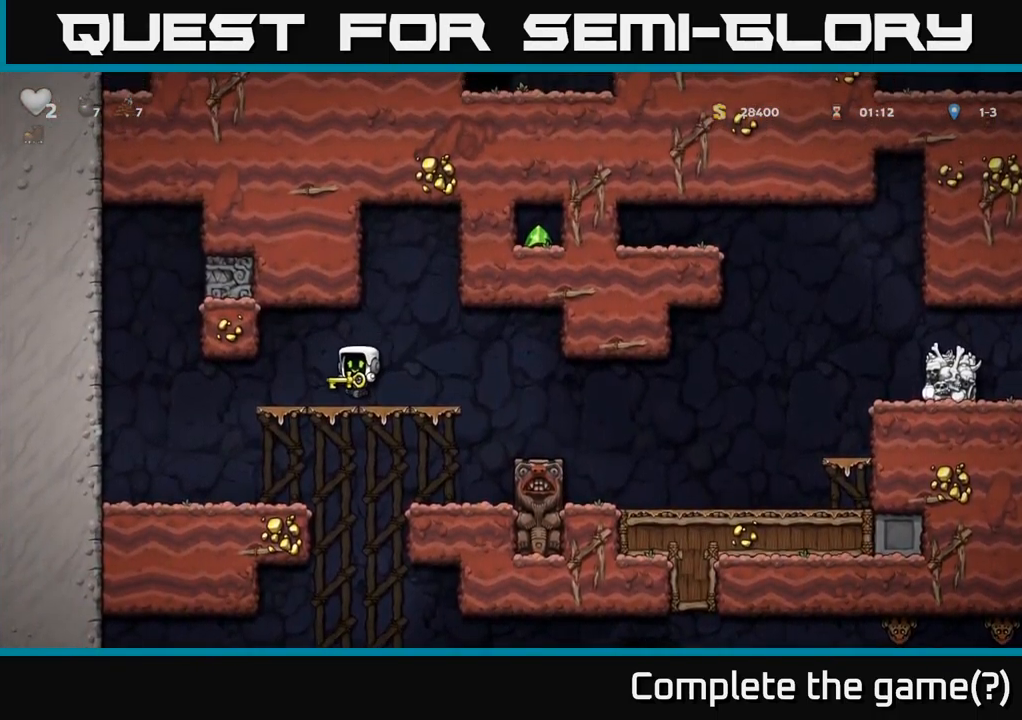
{"buttons": ["DPAD_RIGHT"], "left_stick": "center", "right_stick": "center", "events": [[67, "A", "down"], [167, "A", "up"], [183, "DPAD_DOWN", "up"], [183, "DPAD_LEFT", "down"], [383, "DPAD_LEFT", "up"], [450, "DPAD_RIGHT", "down"]]}
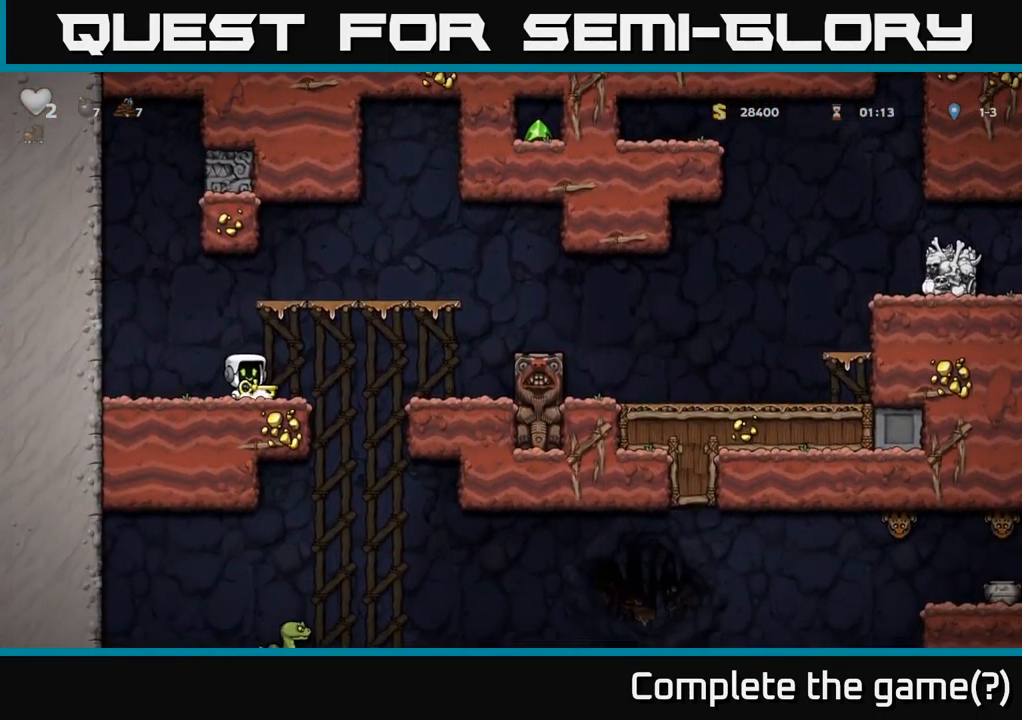
{"buttons": ["DPAD_RIGHT"], "left_stick": "center", "right_stick": "center", "events": []}
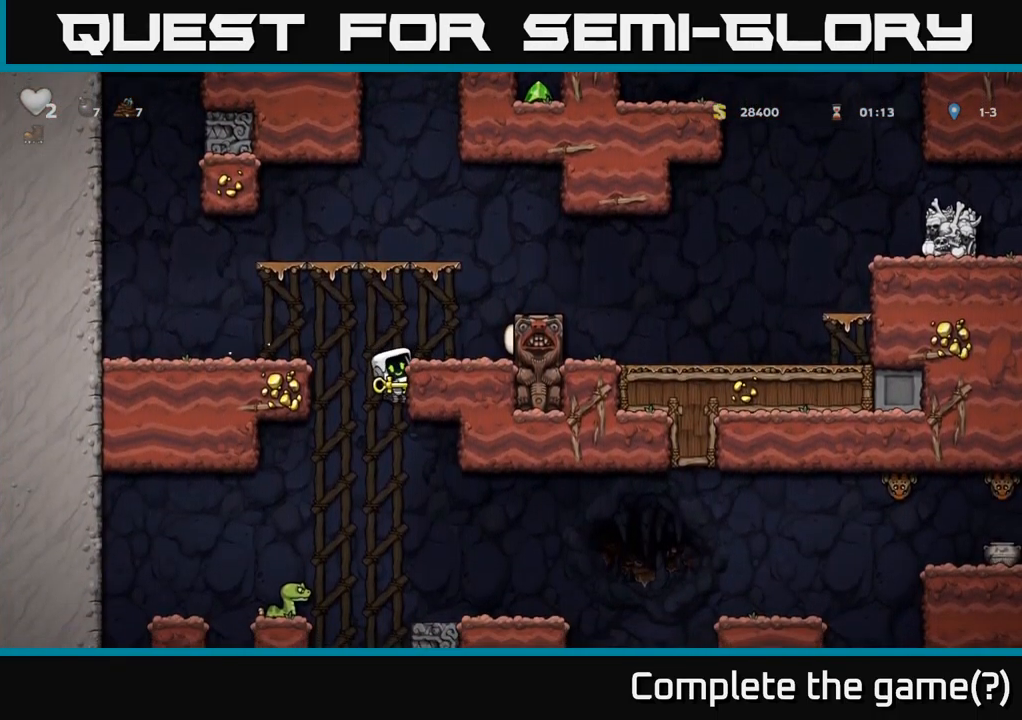
{"buttons": [], "left_stick": "center", "right_stick": "center", "events": [[133, "DPAD_RIGHT", "up"]]}
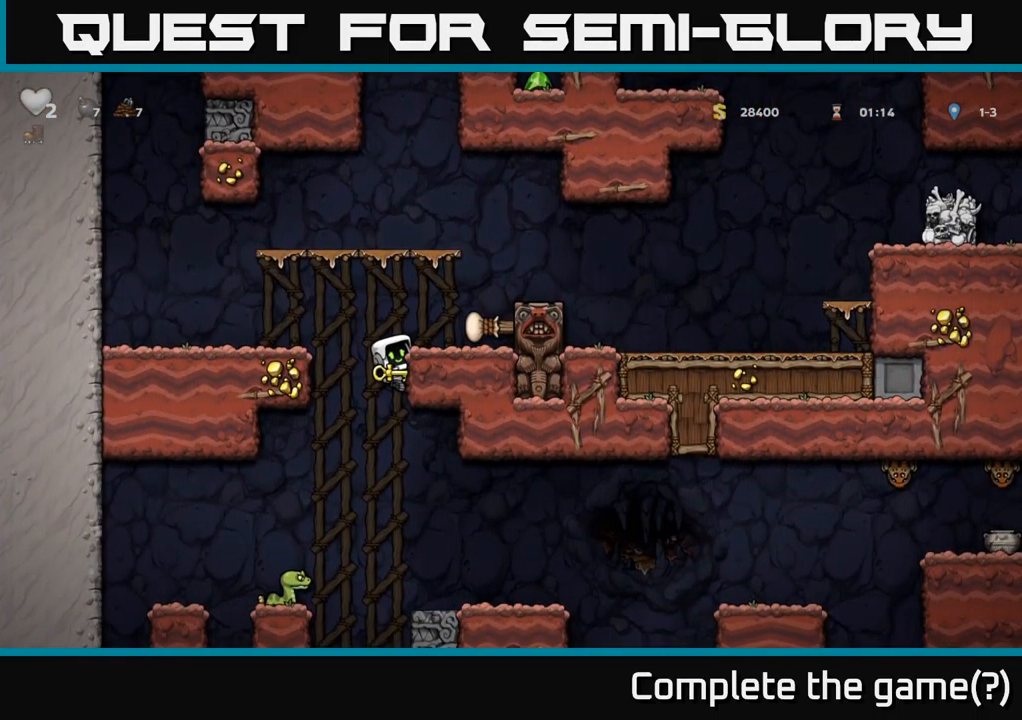
{"buttons": ["DPAD_DOWN"], "left_stick": "center", "right_stick": "center", "events": [[183, "DPAD_DOWN", "down"]]}
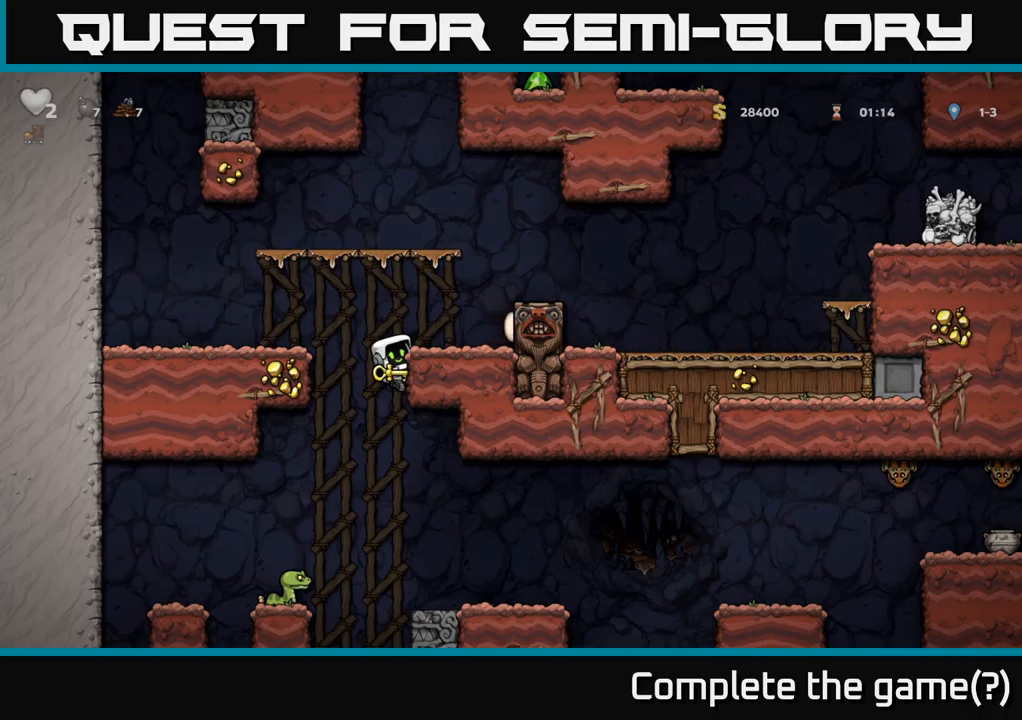
{"buttons": ["DPAD_RIGHT"], "left_stick": "center", "right_stick": "center", "events": [[117, "A", "down"], [217, "DPAD_DOWN", "up"], [267, "A", "up"], [317, "DPAD_RIGHT", "down"]]}
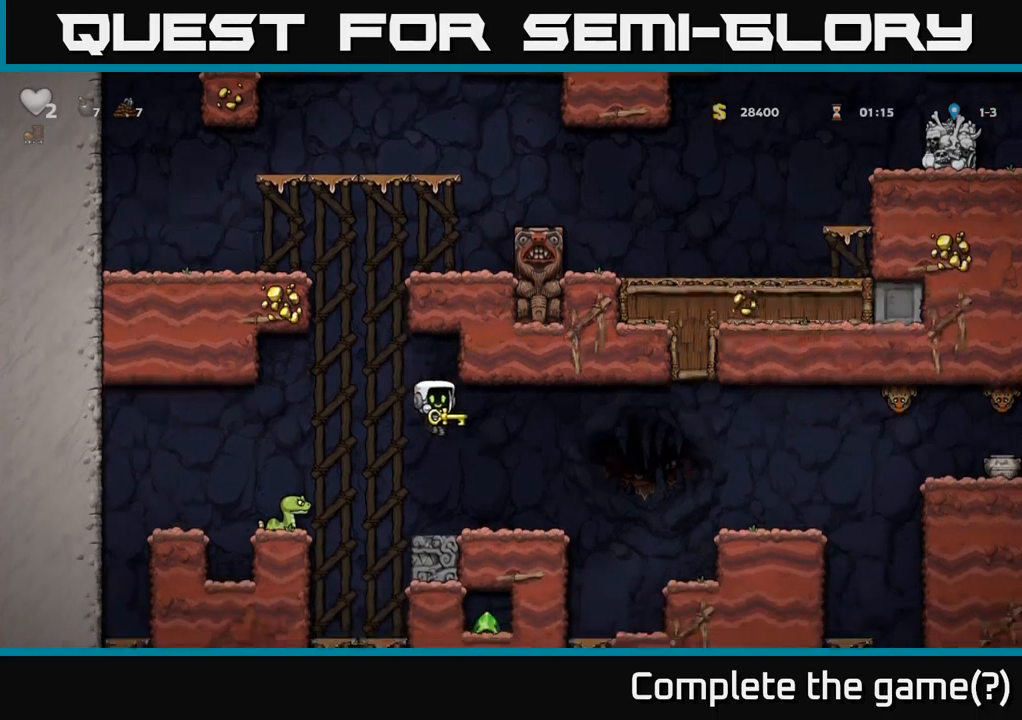
{"buttons": ["A"], "left_stick": "center", "right_stick": "center", "events": [[67, "DPAD_RIGHT", "up"], [134, "DPAD_LEFT", "down"], [200, "DPAD_LEFT", "up"], [417, "A", "down"]]}
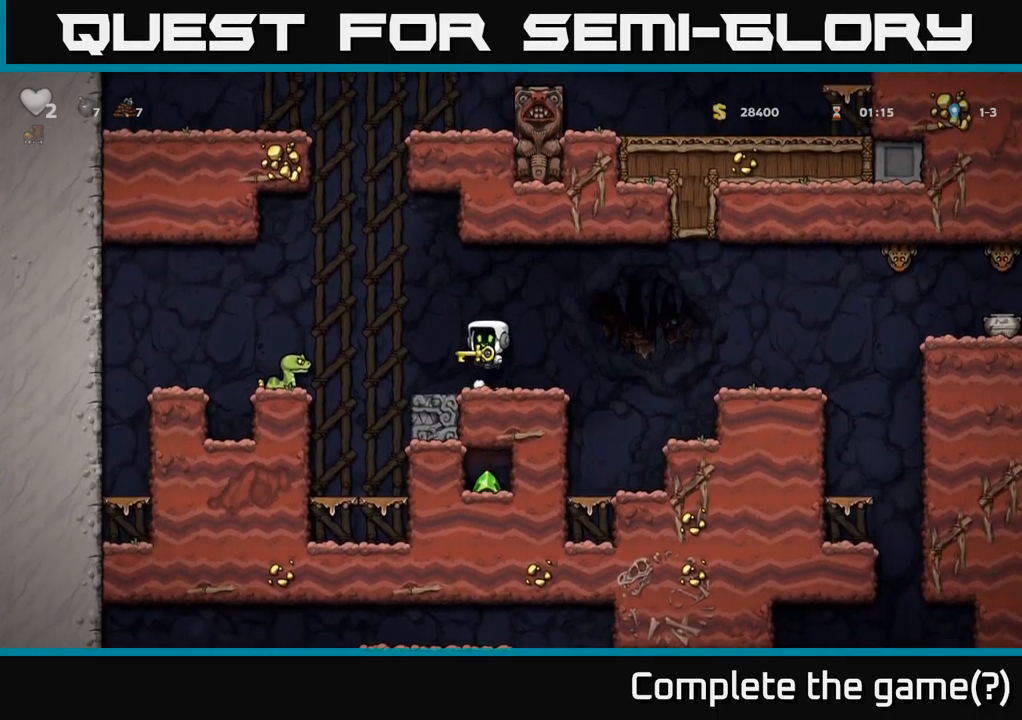
{"buttons": [], "left_stick": "center", "right_stick": "center", "events": [[34, "DPAD_DOWN", "down"], [184, "X", "down"], [217, "A", "up"], [284, "X", "up"], [384, "DPAD_DOWN", "up"]]}